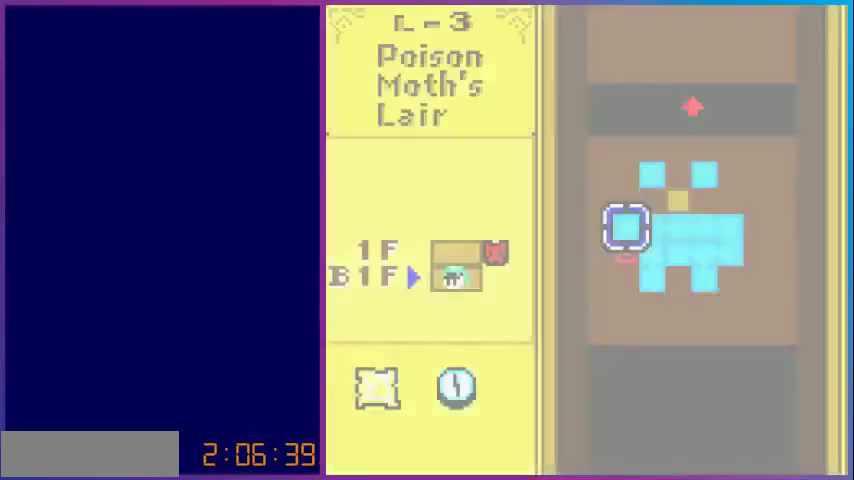
Gameplay with a controller (Nintendo layout); each line is a JSON object with the inputs held at the frame after it. "events" lists button and stick changes between this image and that frame as [ms after this image, input, new state], when the widget could be followed in between. Not read: L3 R3.
{"buttons": [], "events": []}
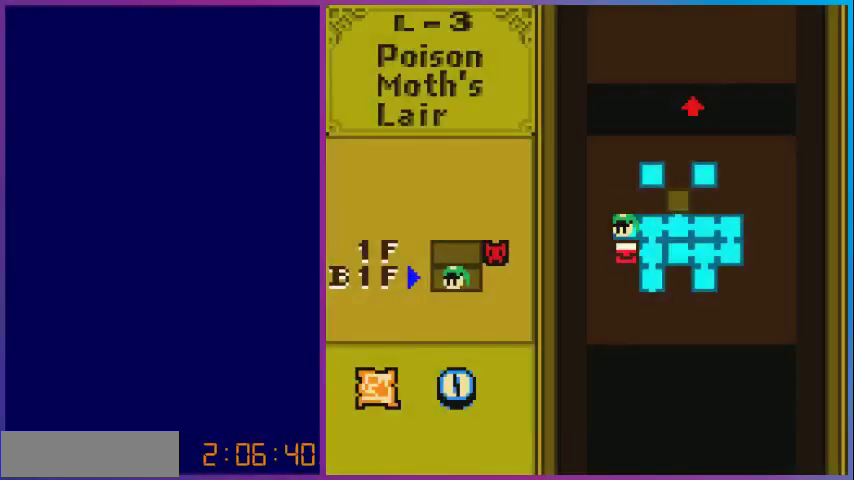
{"buttons": [], "events": []}
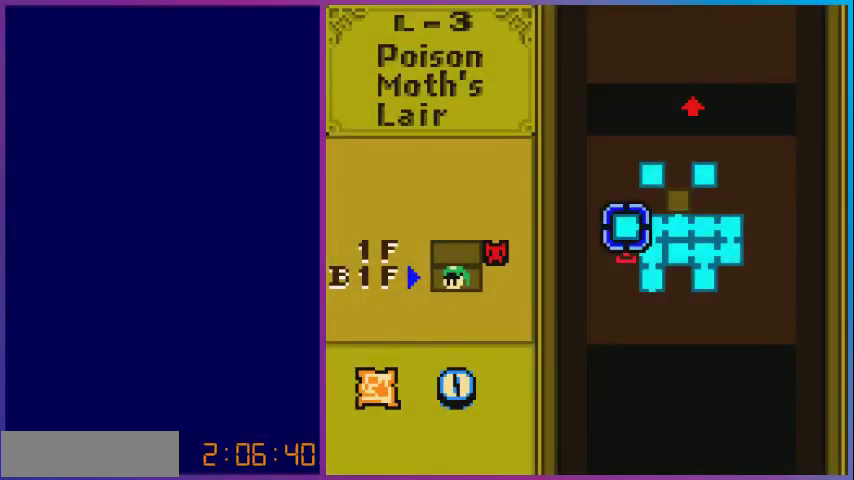
{"buttons": [], "events": []}
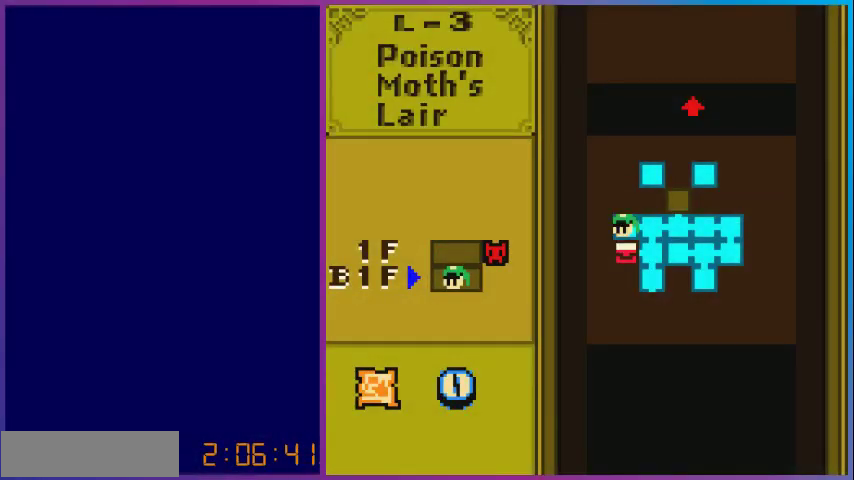
{"buttons": ["SELECT"], "events": [[400, "SELECT", "down"]]}
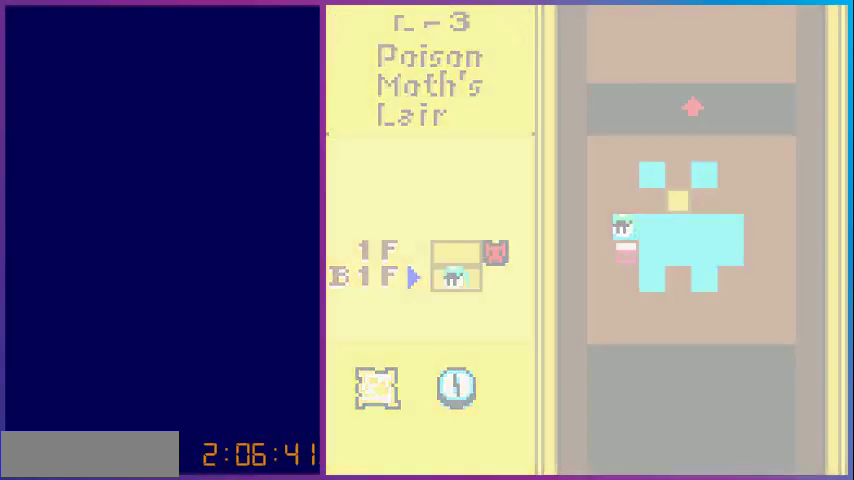
{"buttons": ["DPAD_RIGHT"], "events": [[67, "SELECT", "up"], [433, "DPAD_RIGHT", "down"]]}
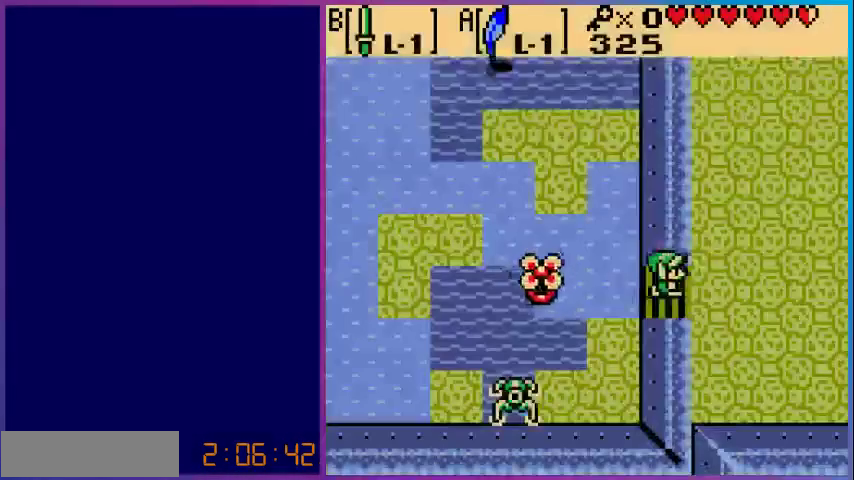
{"buttons": ["DPAD_UP"], "events": [[300, "DPAD_RIGHT", "up"], [300, "DPAD_UP", "down"]]}
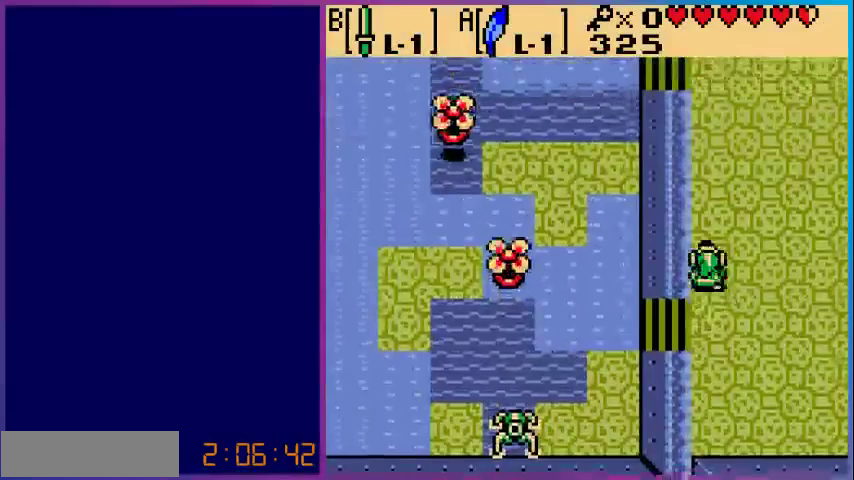
{"buttons": ["DPAD_UP"], "events": []}
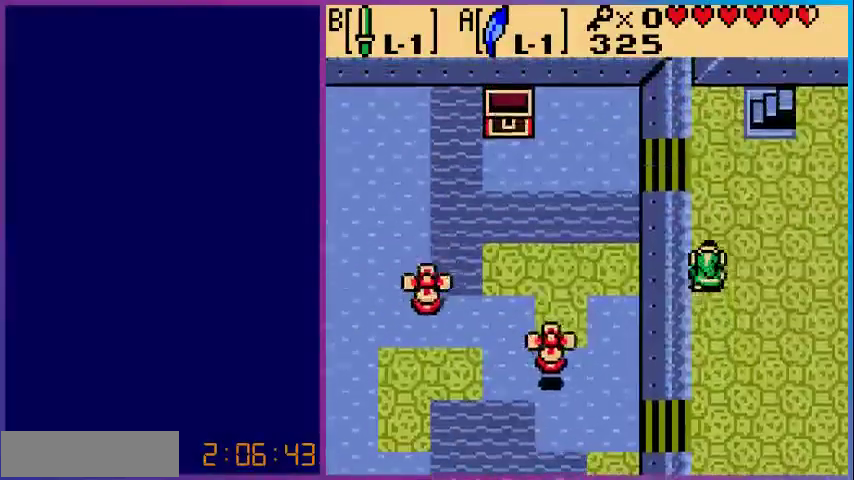
{"buttons": ["DPAD_UP", "DPAD_RIGHT"], "events": [[233, "DPAD_RIGHT", "down"]]}
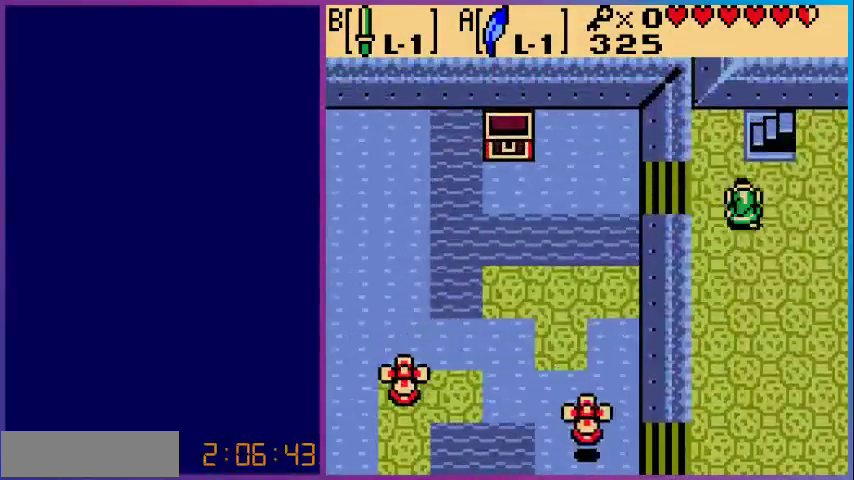
{"buttons": ["DPAD_UP"], "events": [[167, "DPAD_RIGHT", "up"]]}
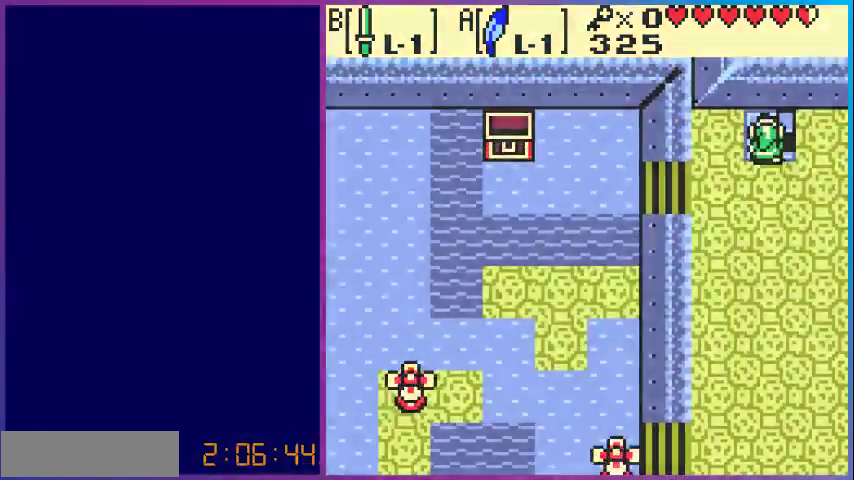
{"buttons": [], "events": [[100, "DPAD_UP", "up"]]}
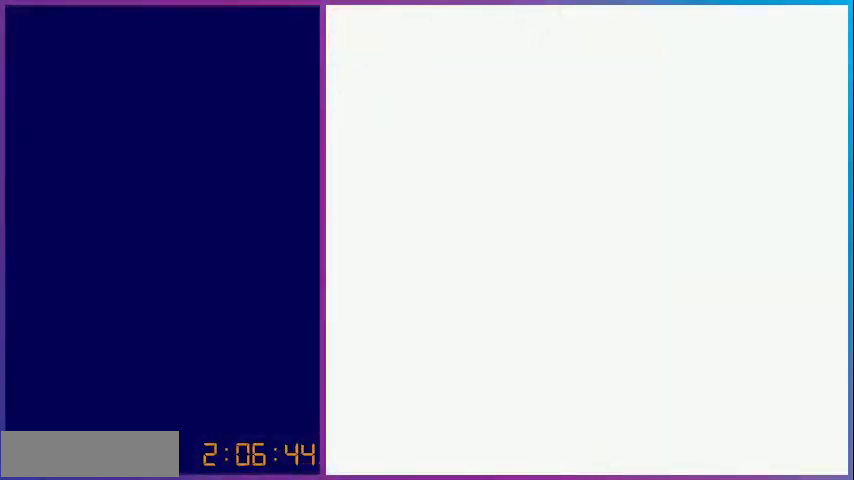
{"buttons": [], "events": []}
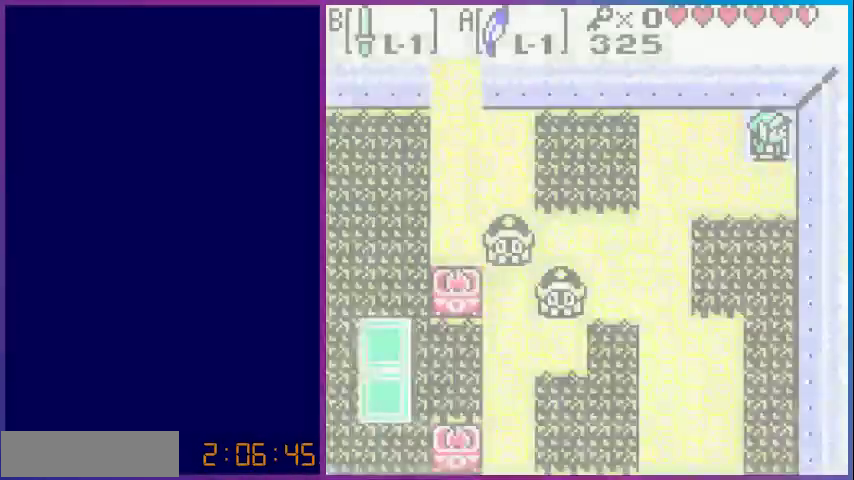
{"buttons": [], "events": [[233, "SELECT", "down"], [367, "SELECT", "up"]]}
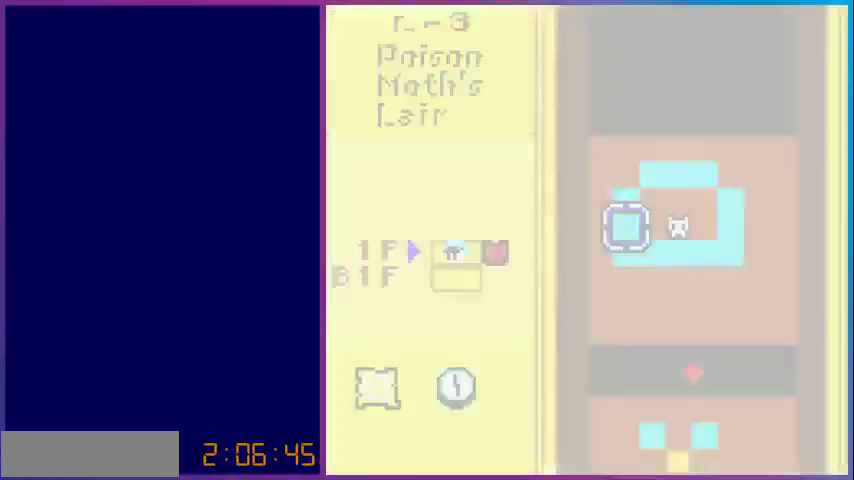
{"buttons": [], "events": []}
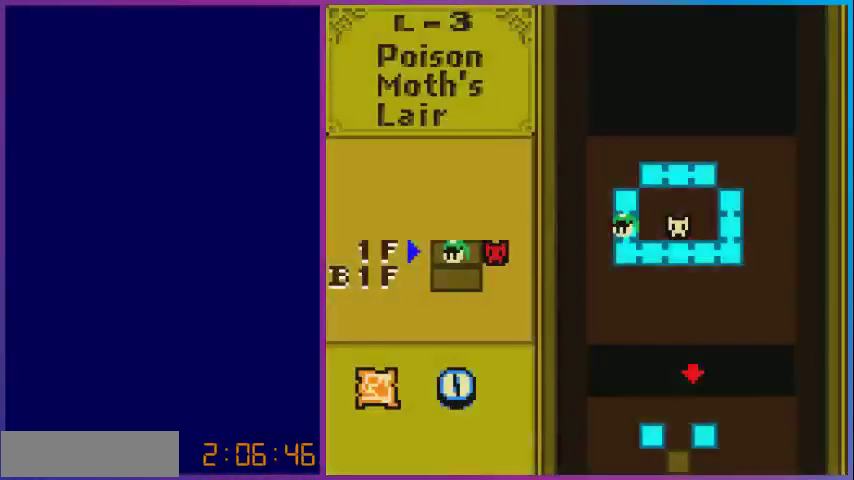
{"buttons": [], "events": []}
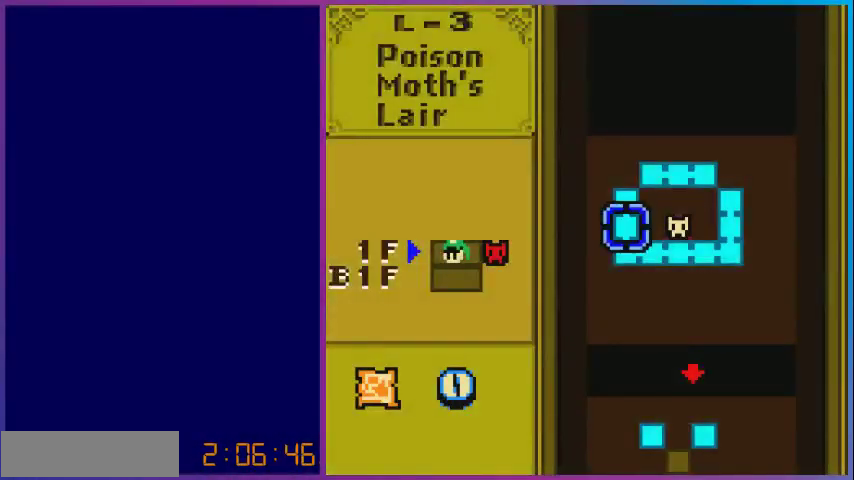
{"buttons": [], "events": []}
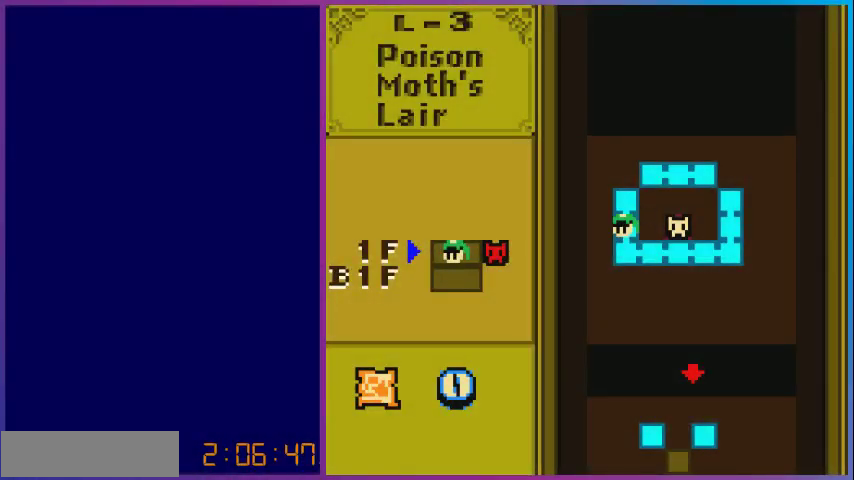
{"buttons": [], "events": [[200, "SELECT", "down"], [333, "SELECT", "up"]]}
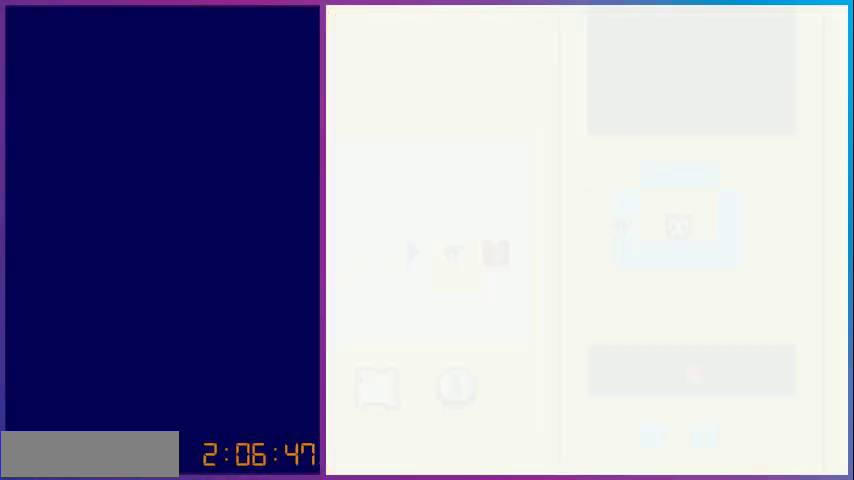
{"buttons": ["DPAD_LEFT"], "events": [[133, "DPAD_LEFT", "down"]]}
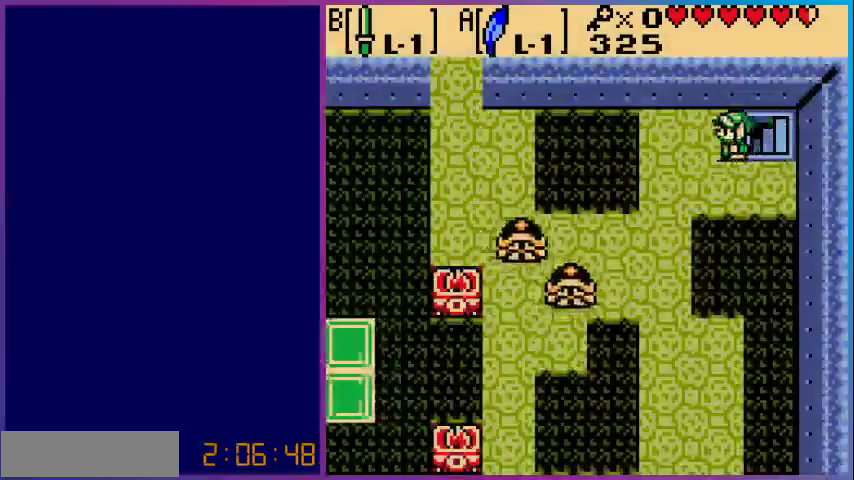
{"buttons": ["DPAD_DOWN"], "events": [[300, "DPAD_DOWN", "down"], [367, "DPAD_LEFT", "up"]]}
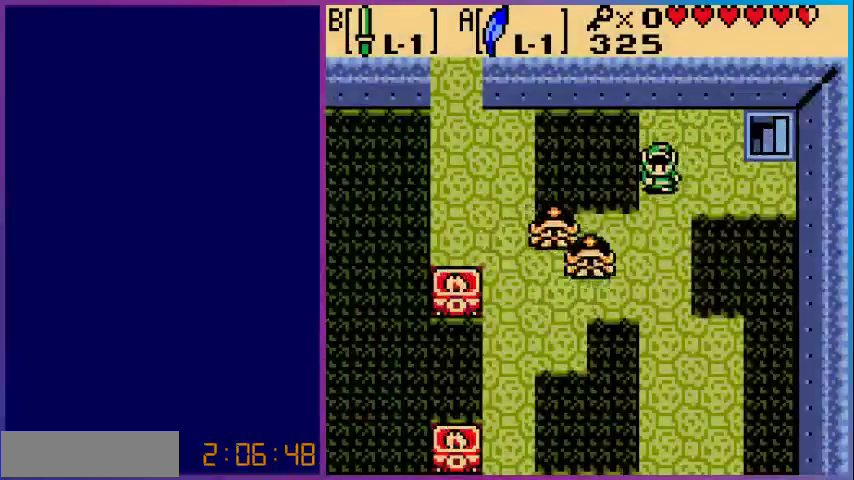
{"buttons": ["DPAD_DOWN"], "events": [[167, "A", "down"], [500, "A", "up"]]}
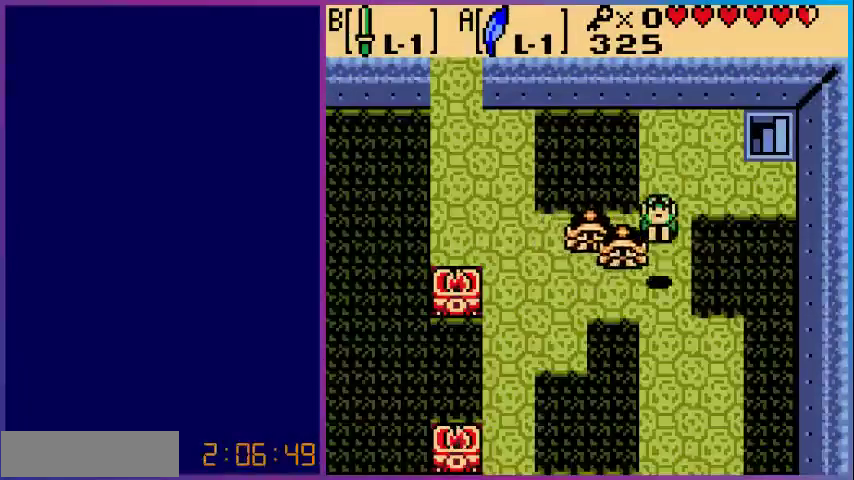
{"buttons": ["DPAD_DOWN"], "events": []}
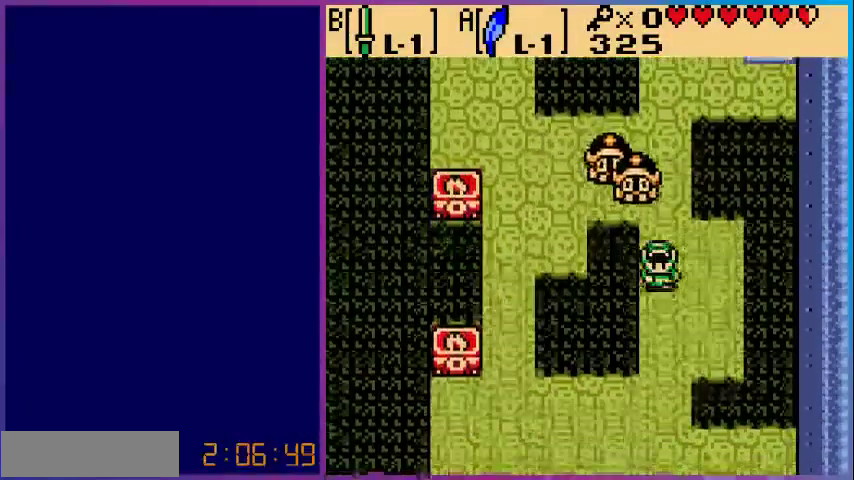
{"buttons": ["DPAD_DOWN"], "events": []}
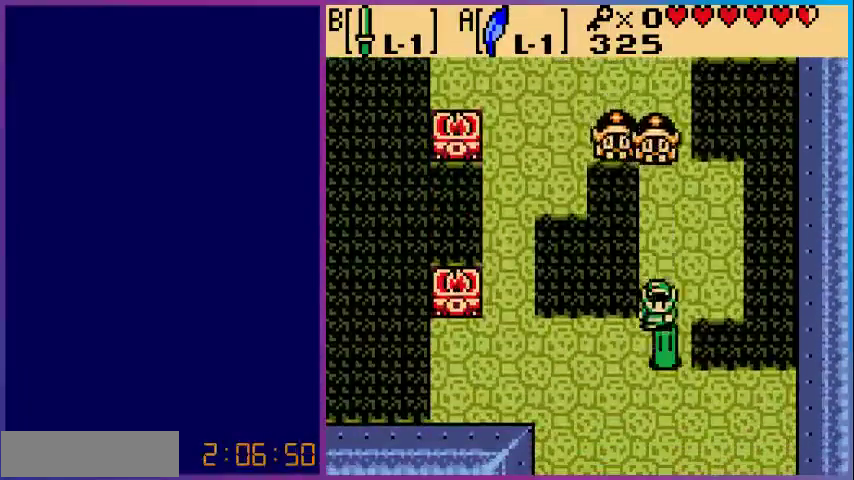
{"buttons": ["DPAD_DOWN"], "events": []}
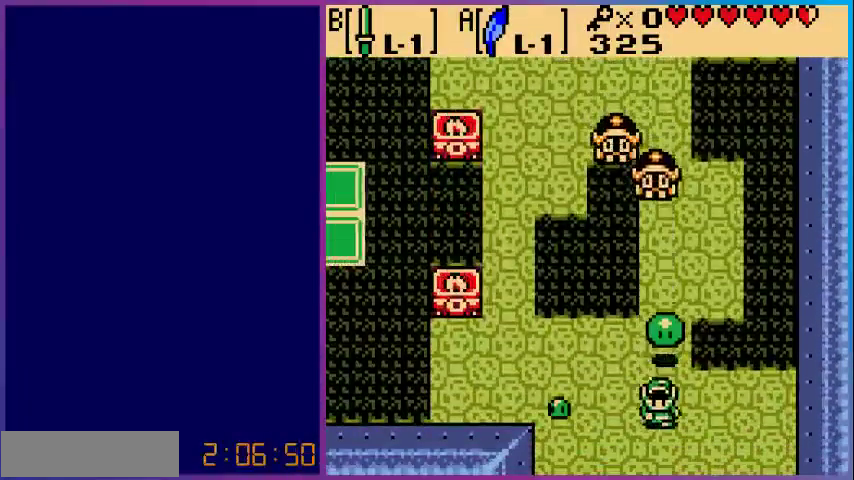
{"buttons": ["DPAD_DOWN"], "events": []}
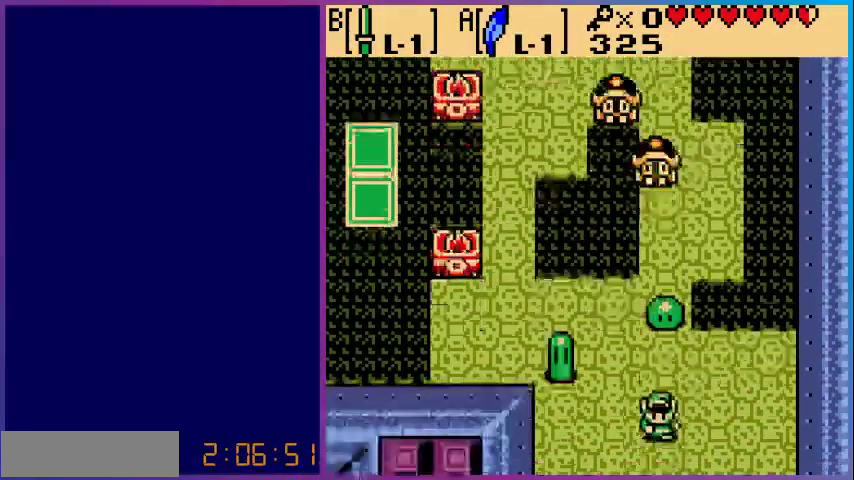
{"buttons": ["DPAD_DOWN"], "events": [[133, "DPAD_DOWN", "up"], [400, "DPAD_DOWN", "down"]]}
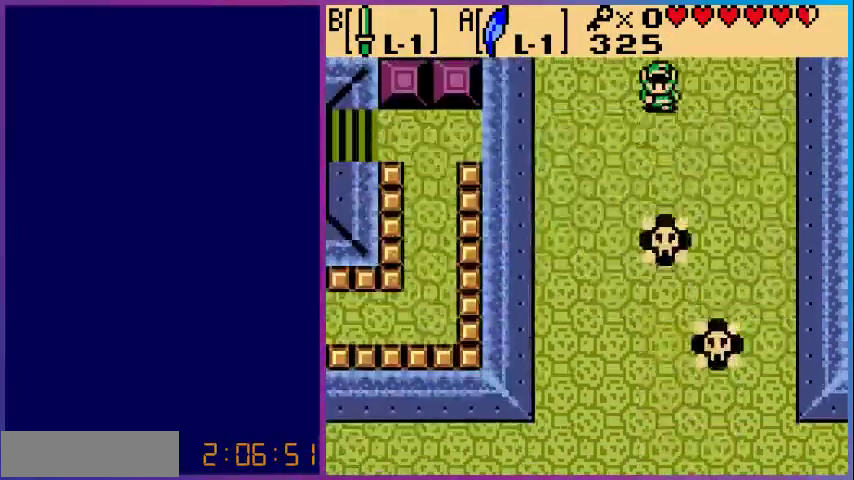
{"buttons": ["DPAD_LEFT"], "events": [[100, "DPAD_LEFT", "down"], [233, "DPAD_DOWN", "up"]]}
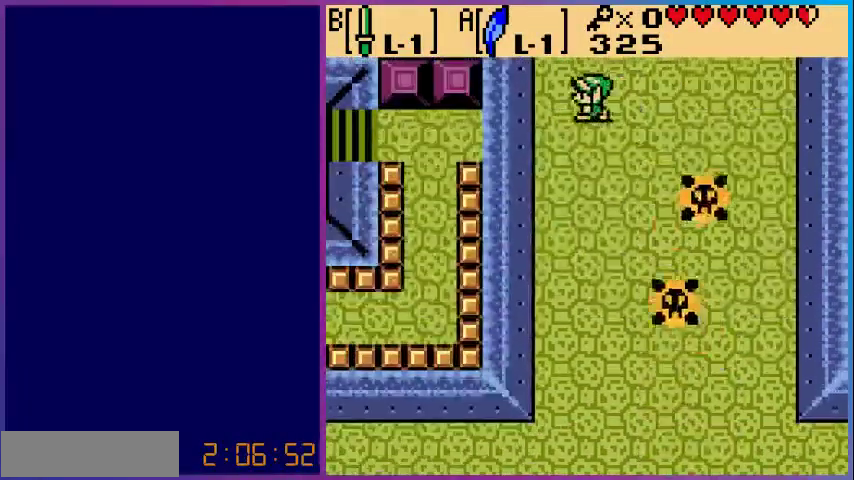
{"buttons": ["DPAD_DOWN"], "events": [[133, "DPAD_DOWN", "down"], [200, "DPAD_LEFT", "up"]]}
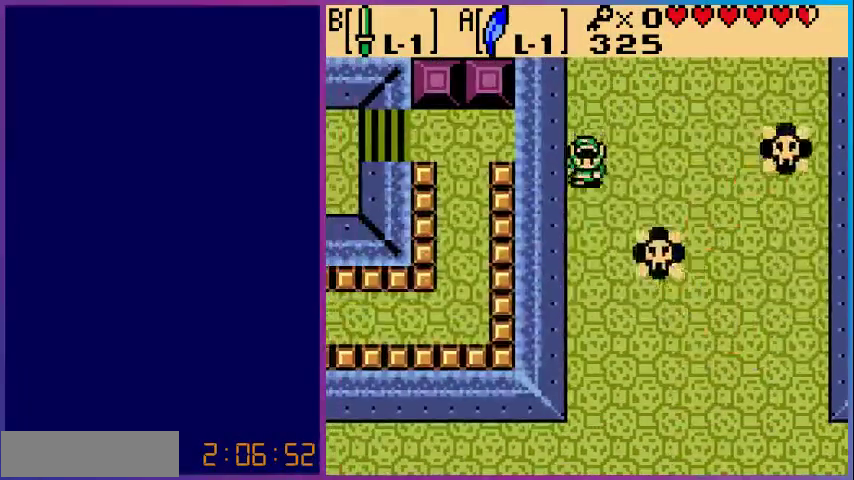
{"buttons": ["DPAD_DOWN"], "events": [[133, "A", "down"], [467, "A", "up"]]}
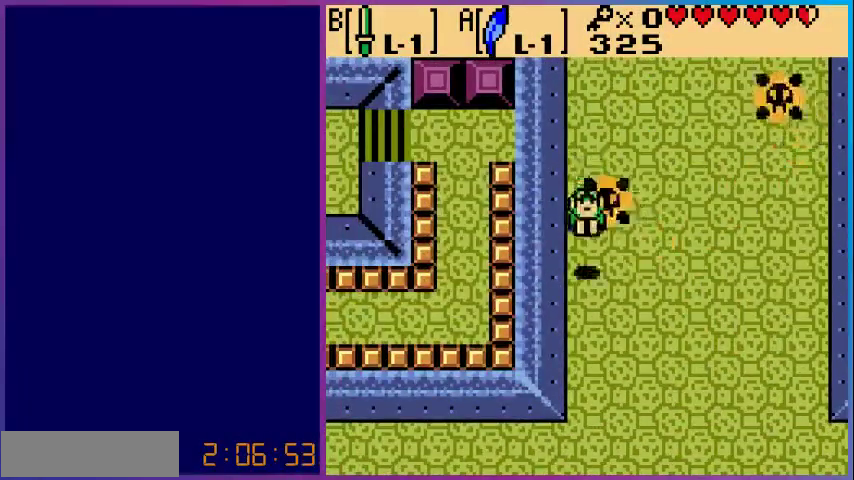
{"buttons": ["DPAD_DOWN"], "events": []}
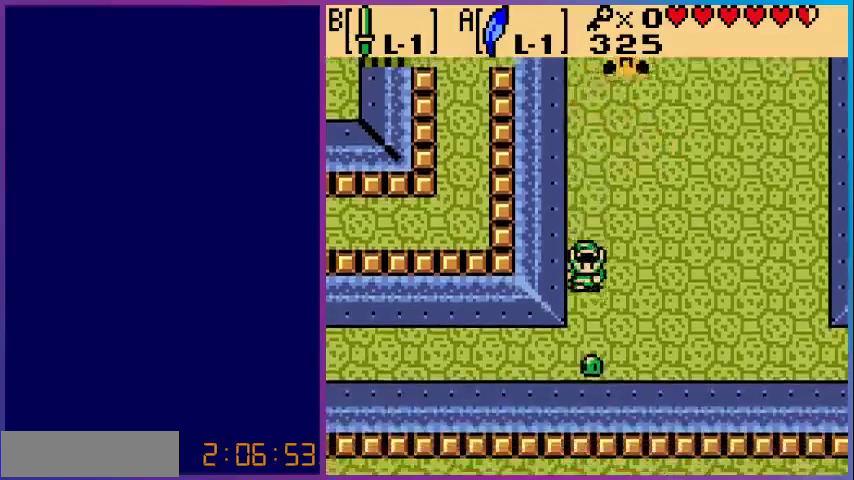
{"buttons": ["DPAD_LEFT"], "events": [[367, "DPAD_LEFT", "down"], [400, "DPAD_DOWN", "up"]]}
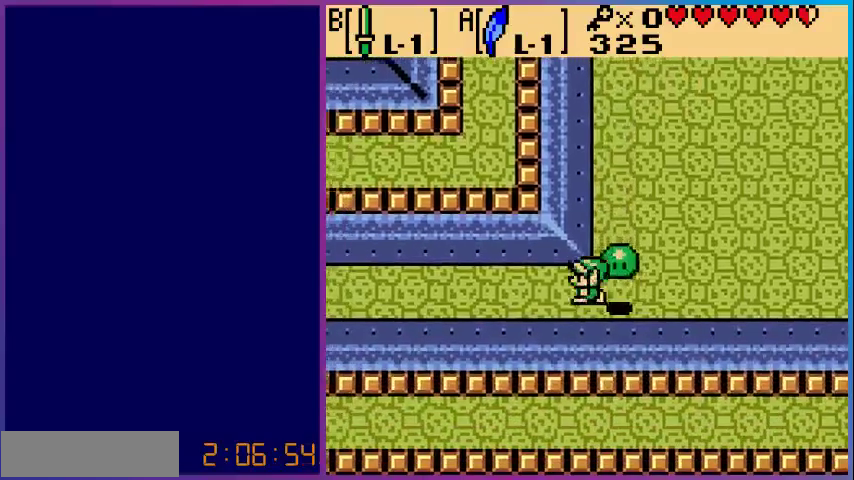
{"buttons": ["DPAD_LEFT"], "events": []}